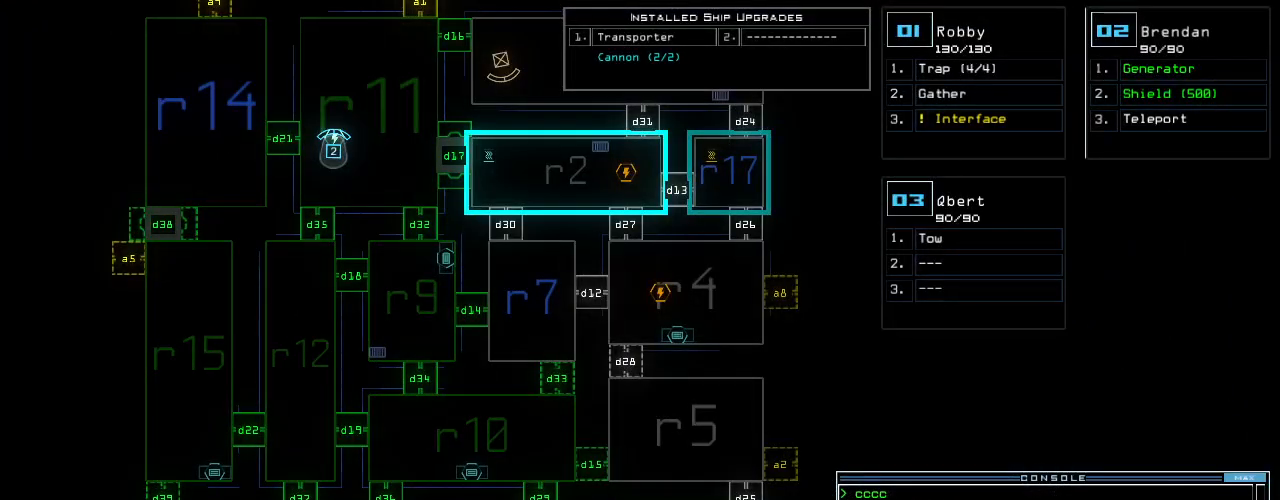
Gameplay with keyboard; each line is a JSON object with the keys held at the frame after it. "events" lists presses ("down") and releases ("up") of ".", "0", "1", "2", "3", "4", "5", "6", "7", "8", "9", "a", "b", "backspace", "c", "caps_lock", "comma", "ctrl_l", "ctrl_r", "d", "down", "e", "equals", "escape", "f", "f10", "f8", "f9", "g", "h", "i", "j", "k", "l", "left", "m", "minus", "n", "o", "p", "q", "quote", "r", "return", "right", "s", "semicolon", "shift_l", "shift_r", "space", "t", "tab", "tilde", "u", "up", "v", "w", "x", "y" and "z" between this image and that frame as [ms after this image, input, new state], when the widget could be followed in between. No other keys are recorded. Mouse input is not recorded.
{"keys": [], "events": []}
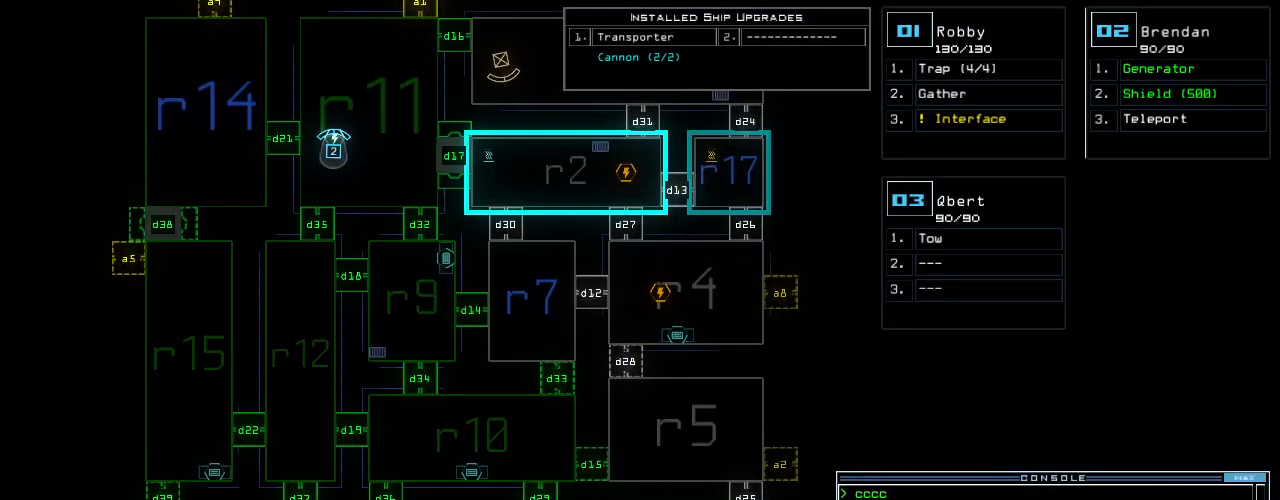
{"keys": [], "events": []}
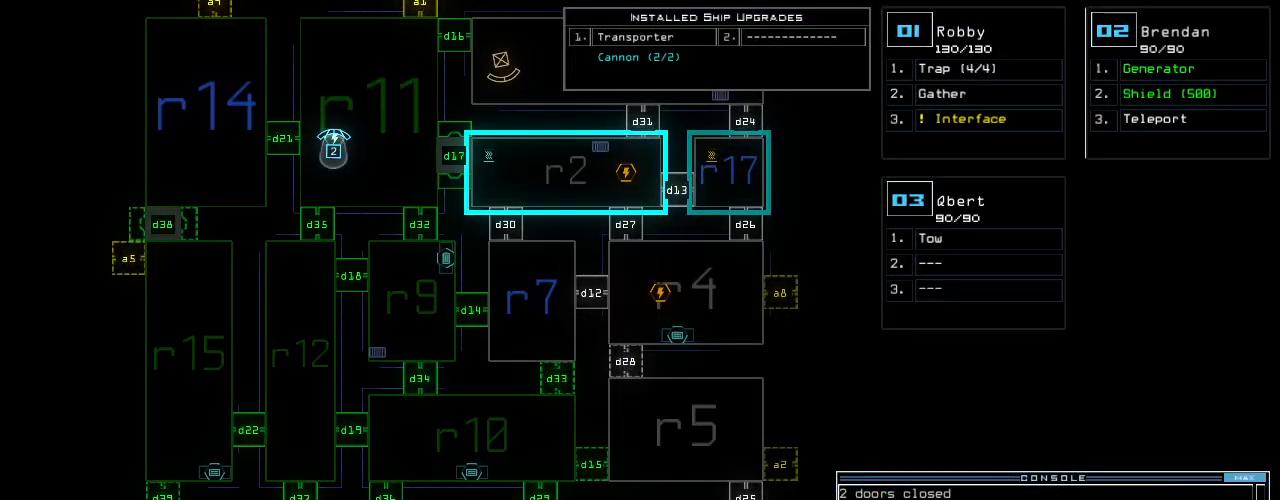
{"keys": ["left"], "events": [[340, "1", "down"], [360, "left", "down"], [420, "1", "up"]]}
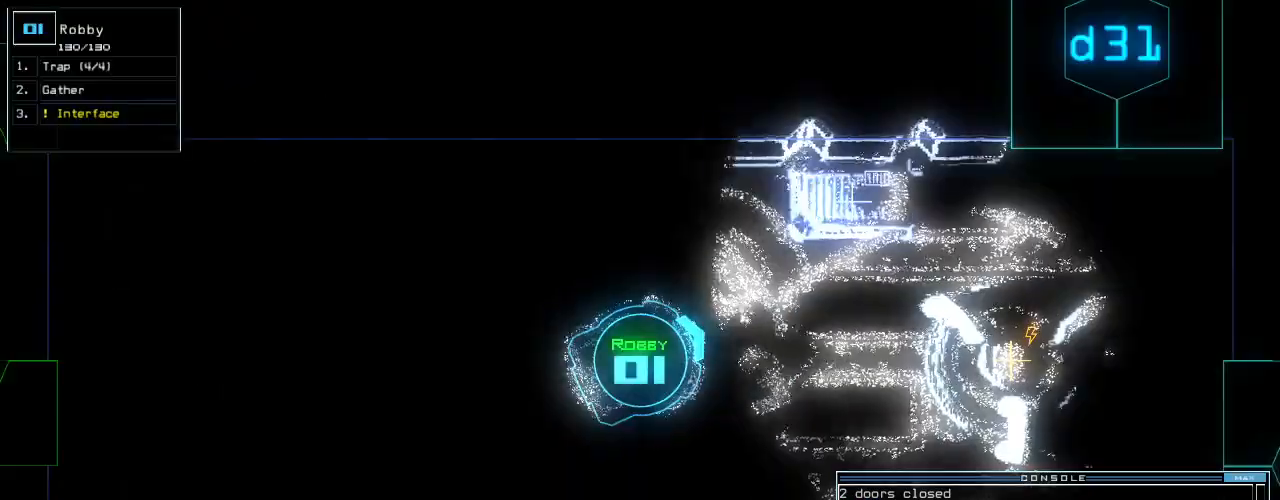
{"keys": ["left", "up"], "events": [[200, "up", "down"]]}
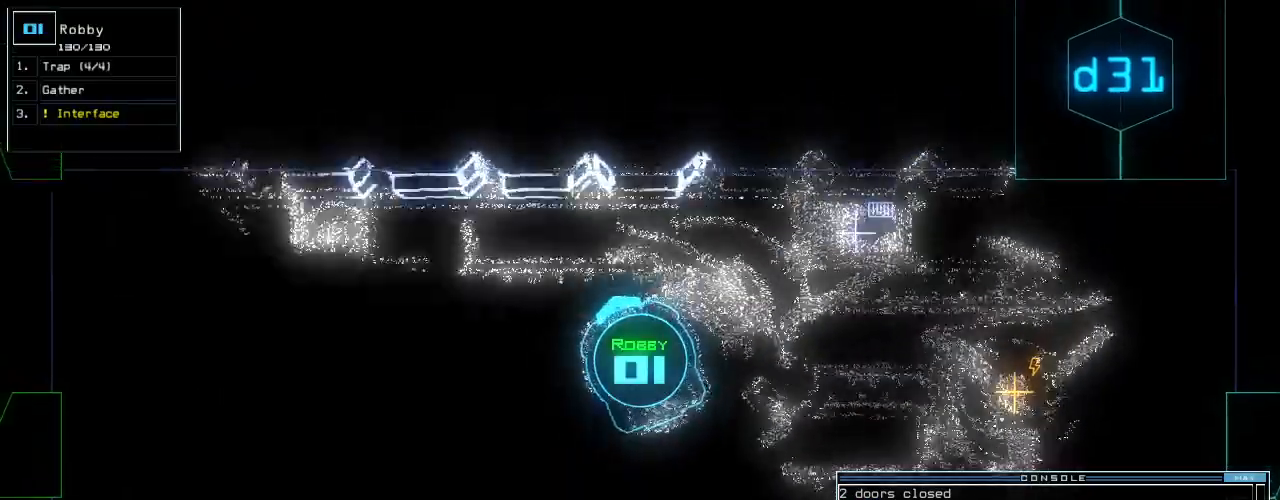
{"keys": ["up"], "events": [[120, "c", "down"], [160, "c", "up"], [240, "c", "down"], [260, "left", "up"], [320, "c", "up"]]}